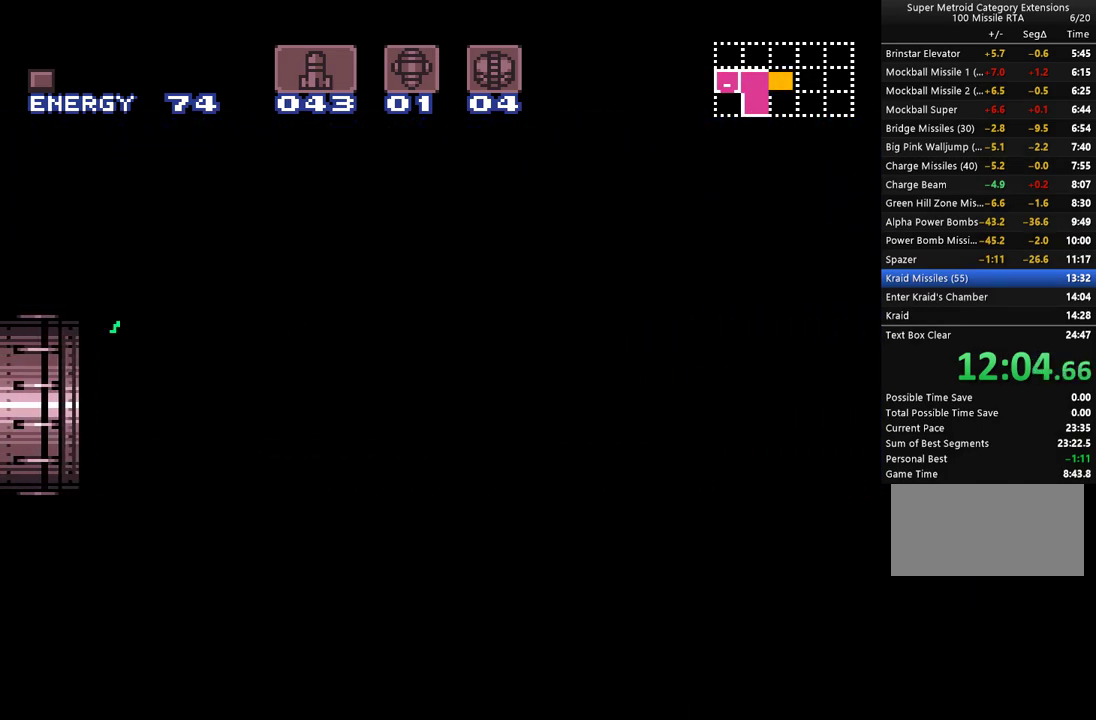
Gameplay with a controller (Nintendo layout); each line is a JSON object with the inputs held at the frame after it. "events" lists button and stick changes between this image and that frame as [ms after this image, input, new state], when the widget could be followed in between. Not read: L3 R3.
{"buttons": ["A", "DPAD_DOWN"], "events": []}
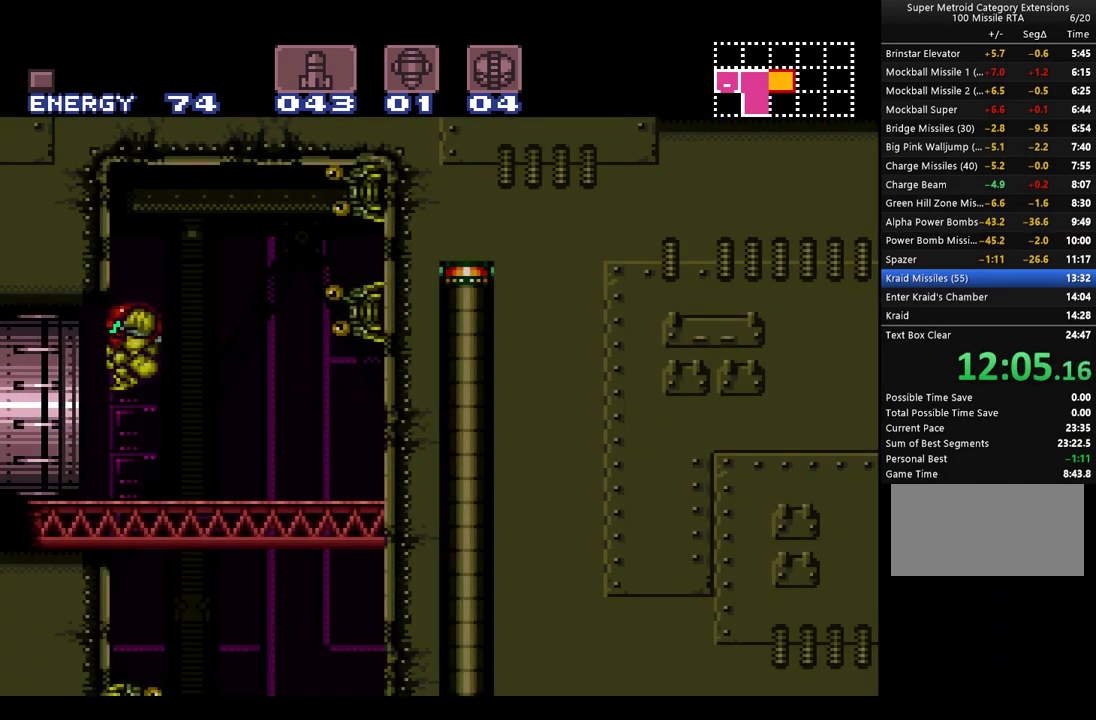
{"buttons": ["A", "DPAD_DOWN"], "events": [[33, "Y", "down"], [133, "Y", "up"], [233, "Y", "down"], [283, "Y", "up"], [383, "Y", "down"], [450, "Y", "up"]]}
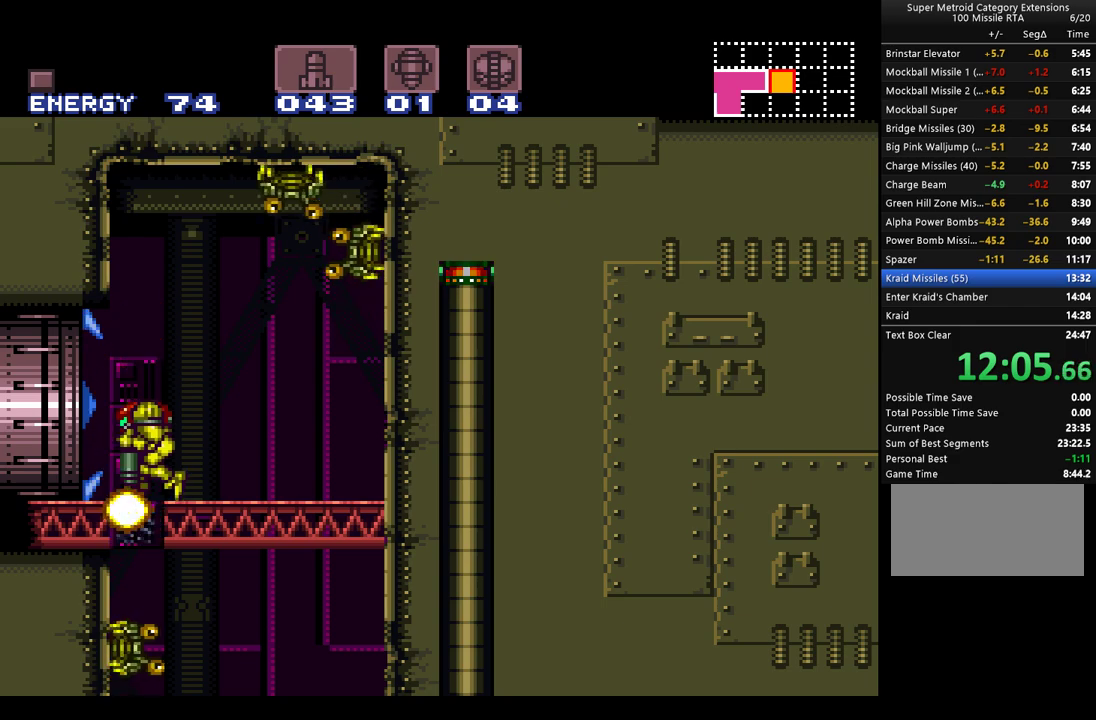
{"buttons": ["A", "DPAD_RIGHT"], "events": [[33, "Y", "down"], [133, "Y", "up"], [200, "DPAD_DOWN", "up"], [450, "DPAD_RIGHT", "down"]]}
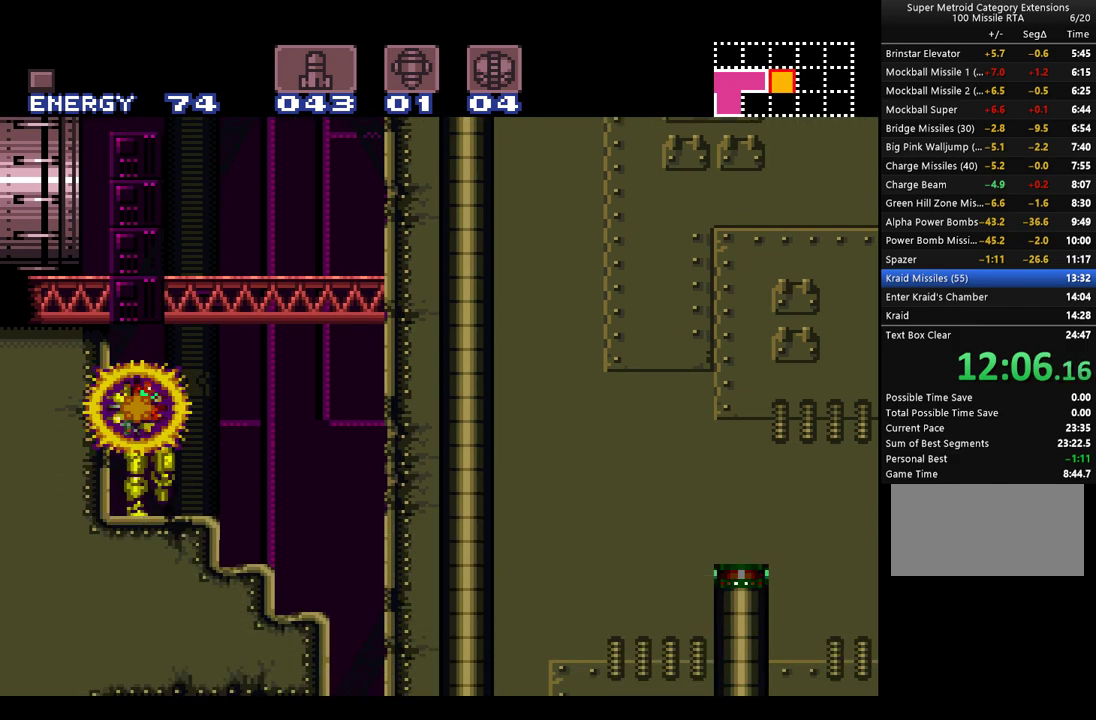
{"buttons": ["A"], "events": [[483, "DPAD_RIGHT", "up"]]}
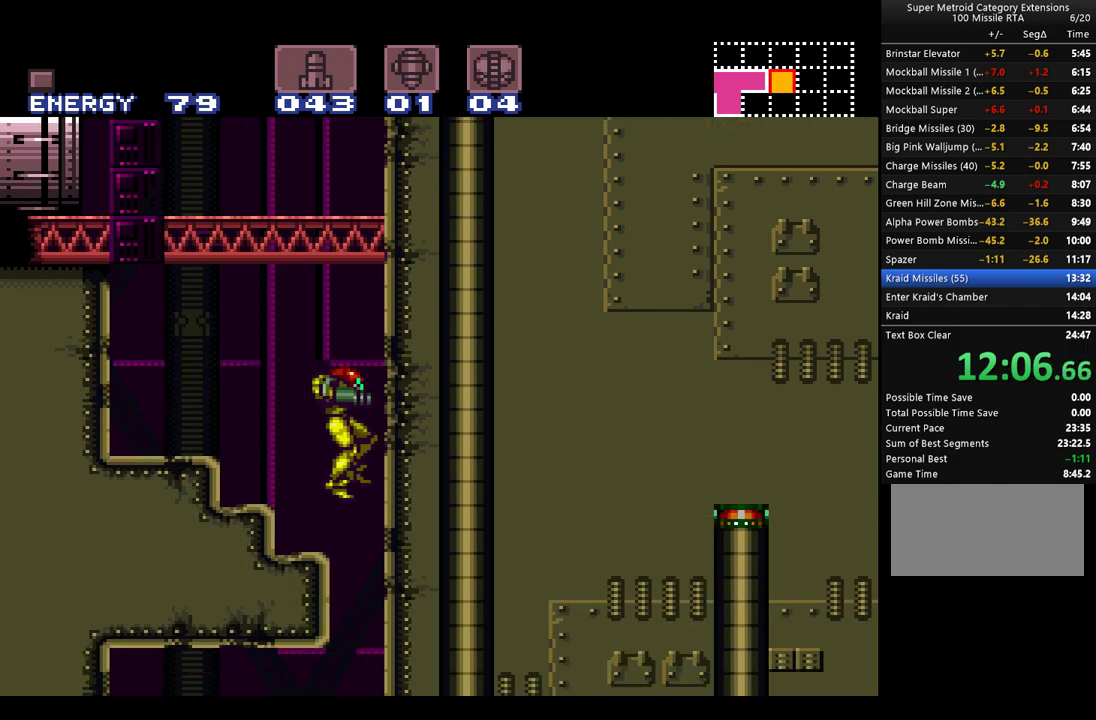
{"buttons": ["A", "DPAD_LEFT"], "events": [[67, "DPAD_DOWN", "down"], [250, "DPAD_LEFT", "down"], [283, "DPAD_DOWN", "up"]]}
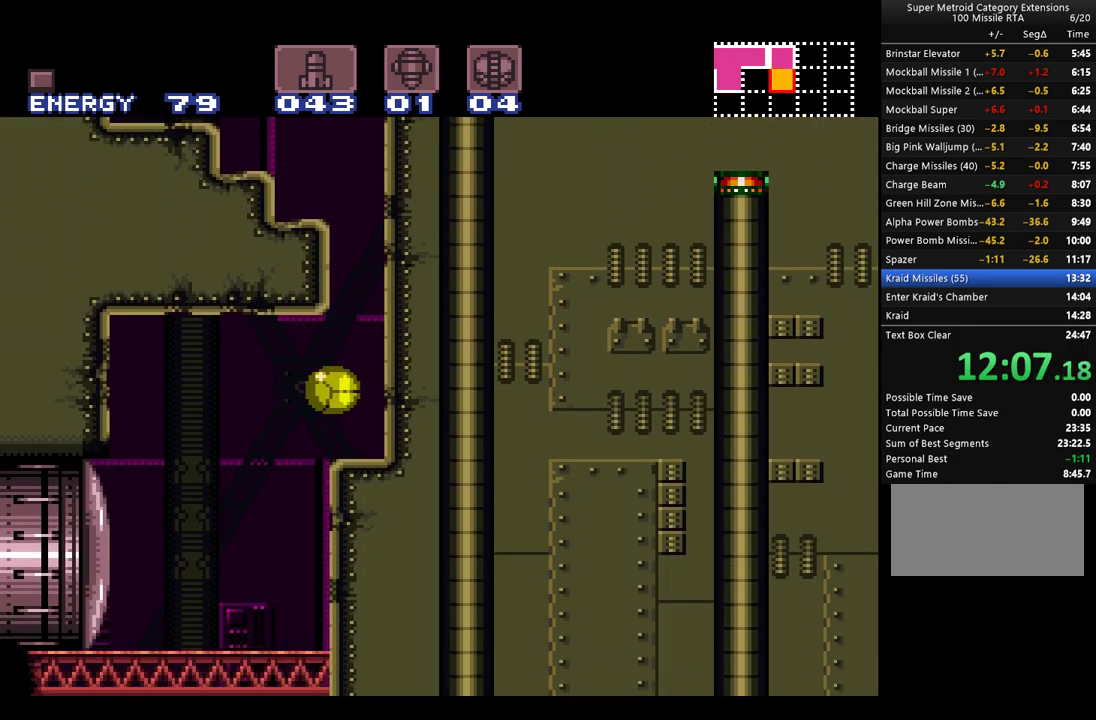
{"buttons": ["A", "DPAD_RIGHT"], "events": [[200, "DPAD_LEFT", "up"], [317, "DPAD_RIGHT", "down"]]}
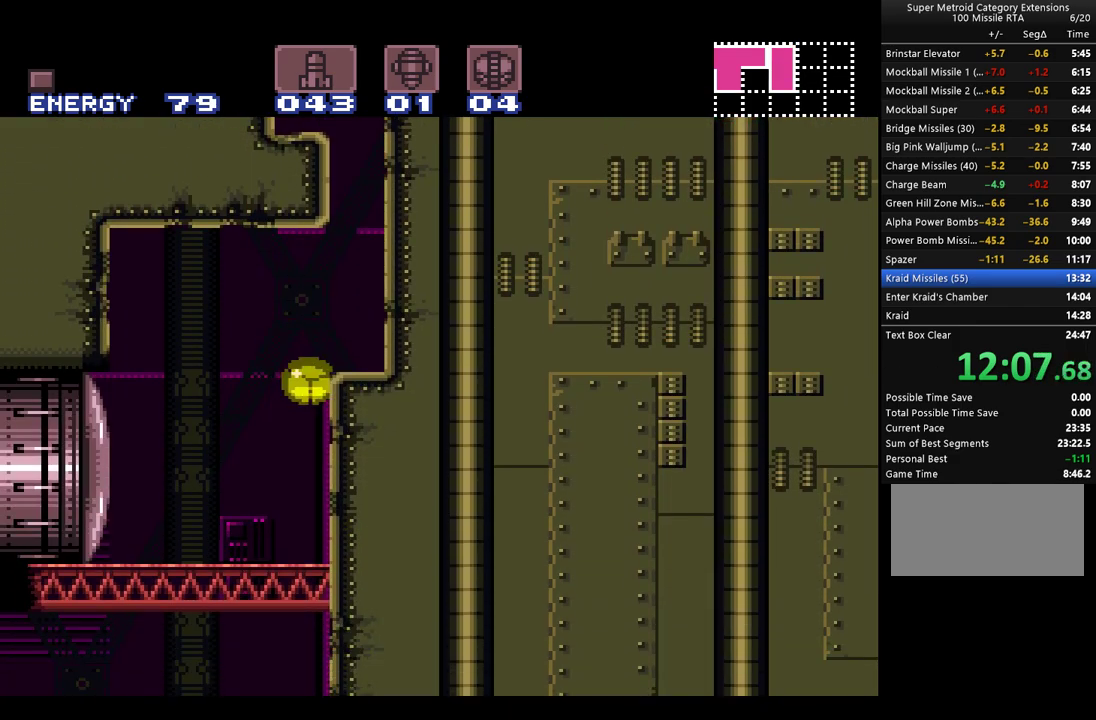
{"buttons": ["A", "DPAD_LEFT"], "events": [[33, "DPAD_RIGHT", "up"], [283, "Y", "down"], [350, "DPAD_LEFT", "down"], [417, "Y", "up"]]}
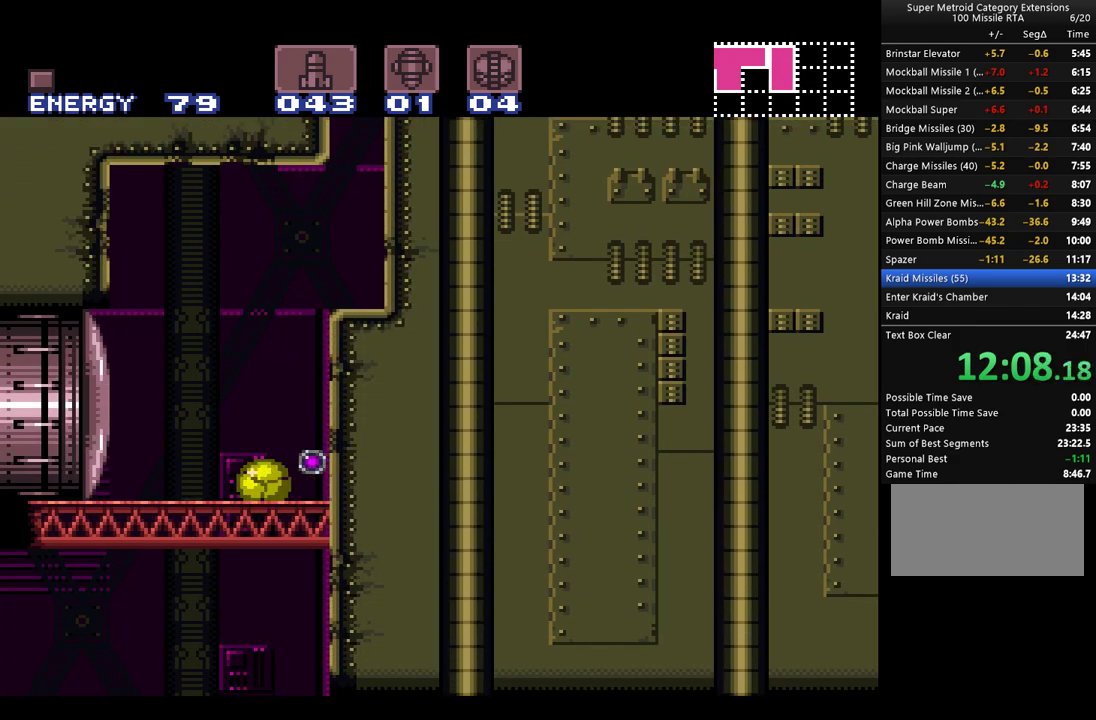
{"buttons": ["A"], "events": [[33, "DPAD_LEFT", "up"]]}
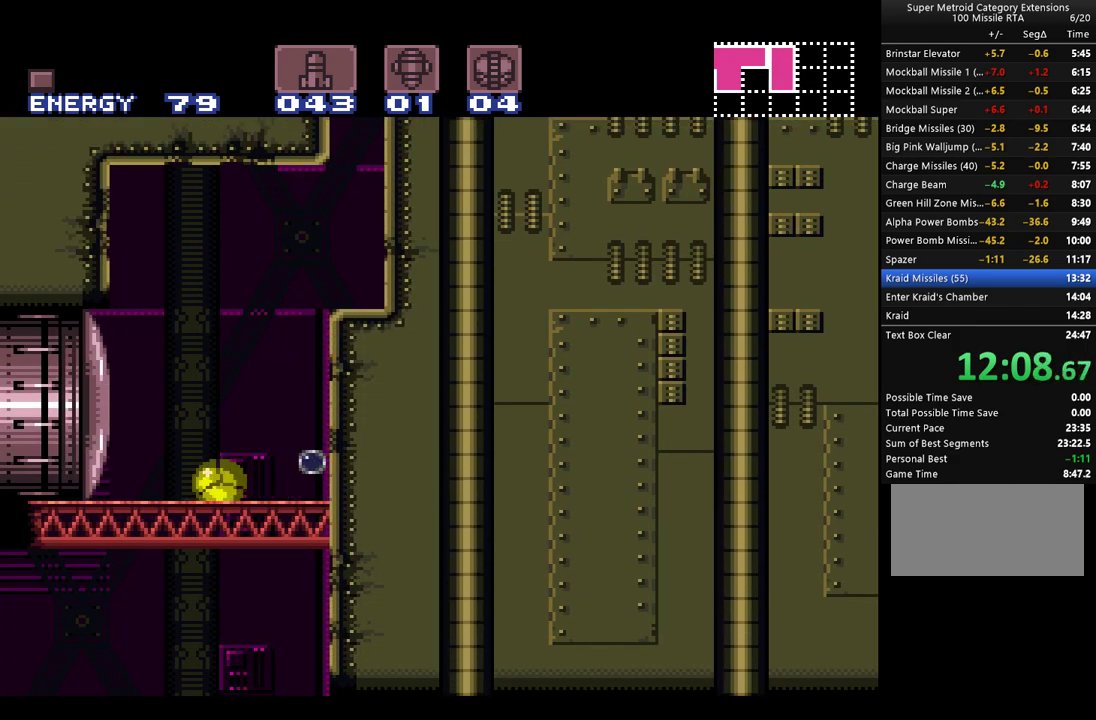
{"buttons": ["A", "DPAD_RIGHT"], "events": [[200, "DPAD_RIGHT", "down"]]}
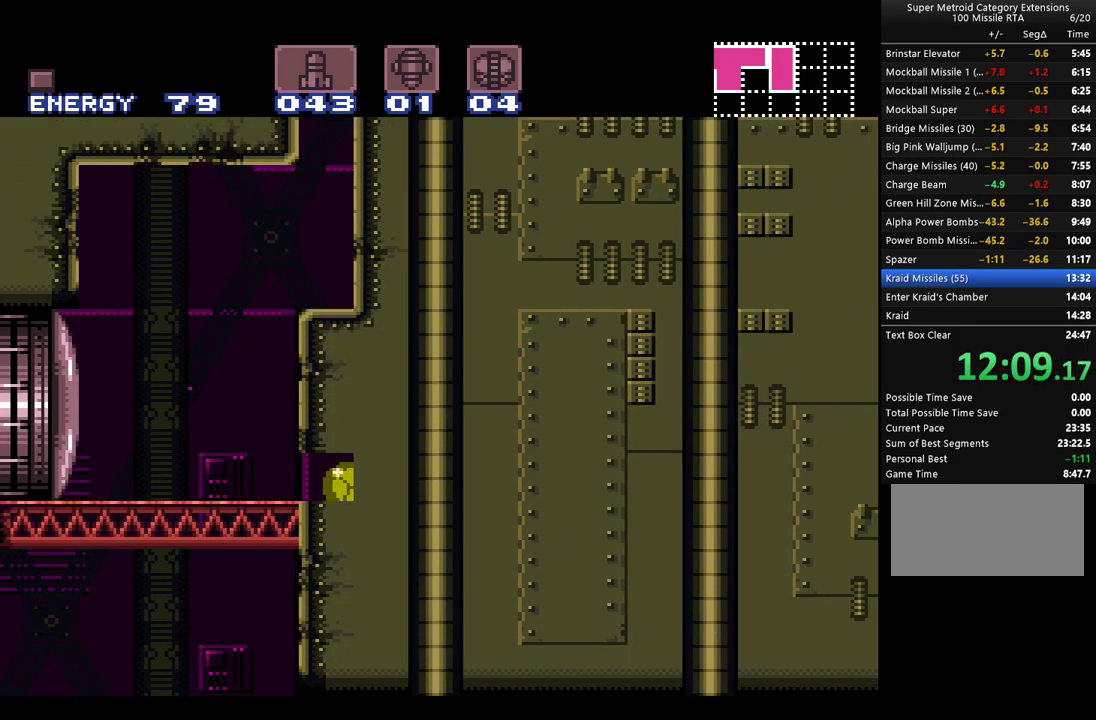
{"buttons": ["A", "DPAD_RIGHT"], "events": []}
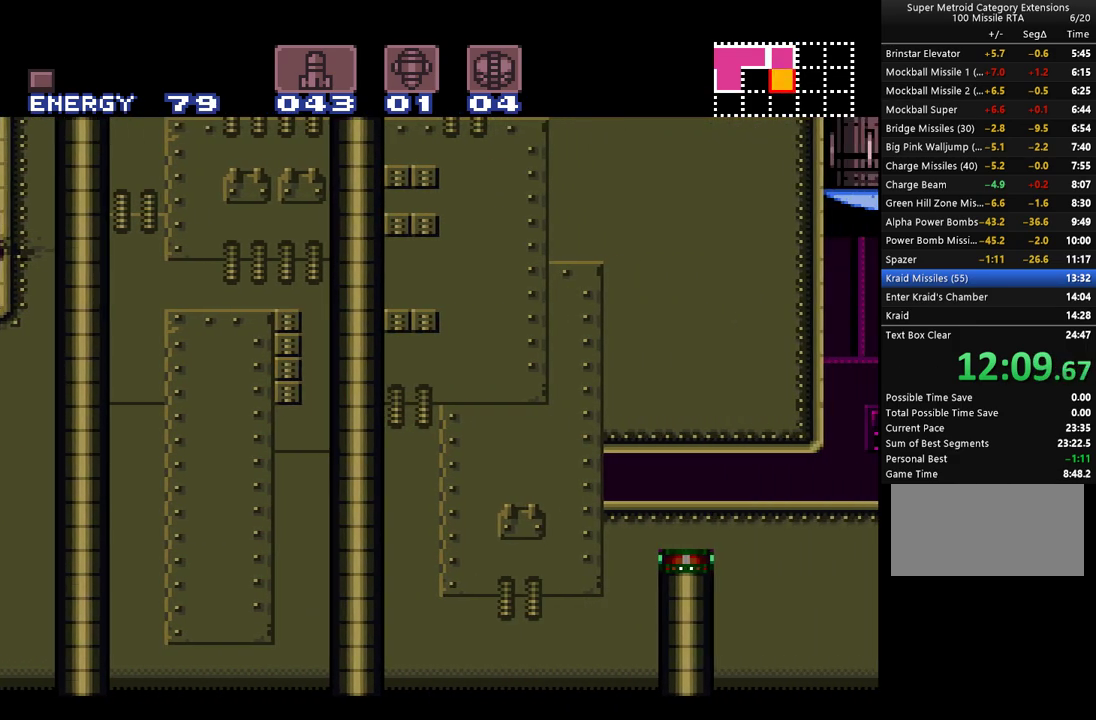
{"buttons": ["A", "DPAD_RIGHT"], "events": []}
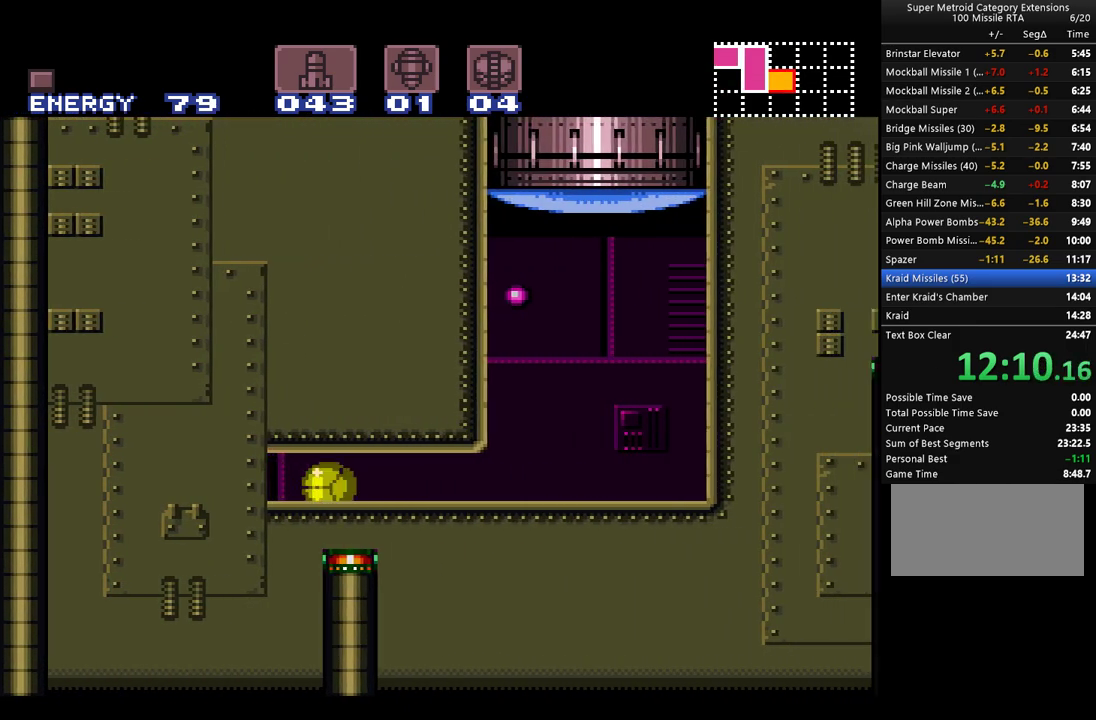
{"buttons": ["A", "B", "DPAD_UP"], "events": [[383, "B", "down"], [417, "DPAD_RIGHT", "up"], [500, "DPAD_UP", "down"]]}
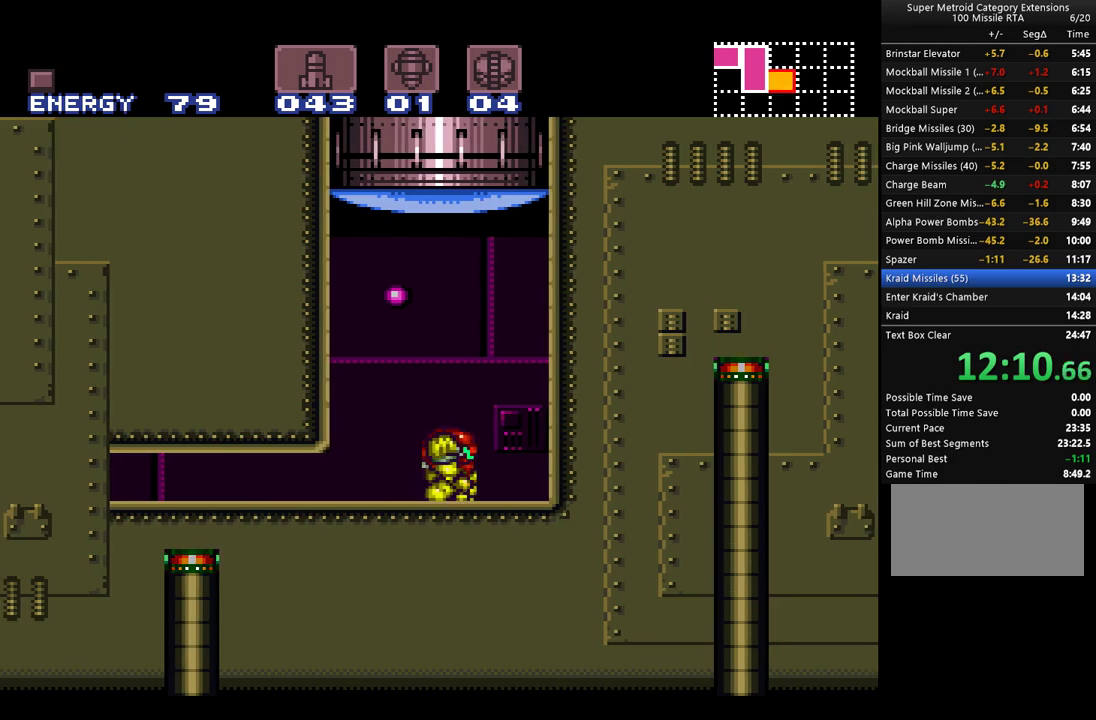
{"buttons": ["A", "DPAD_UP"], "events": [[33, "B", "up"], [200, "Y", "down"], [283, "Y", "up"]]}
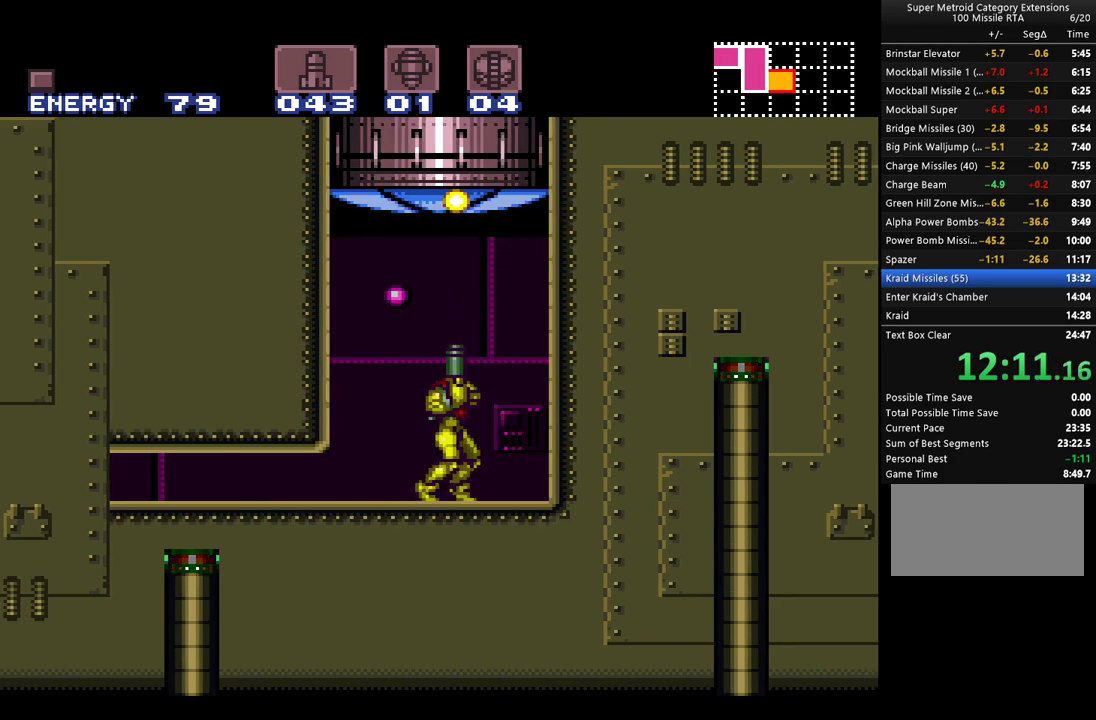
{"buttons": ["A", "B"], "events": [[133, "B", "down"], [317, "DPAD_UP", "up"]]}
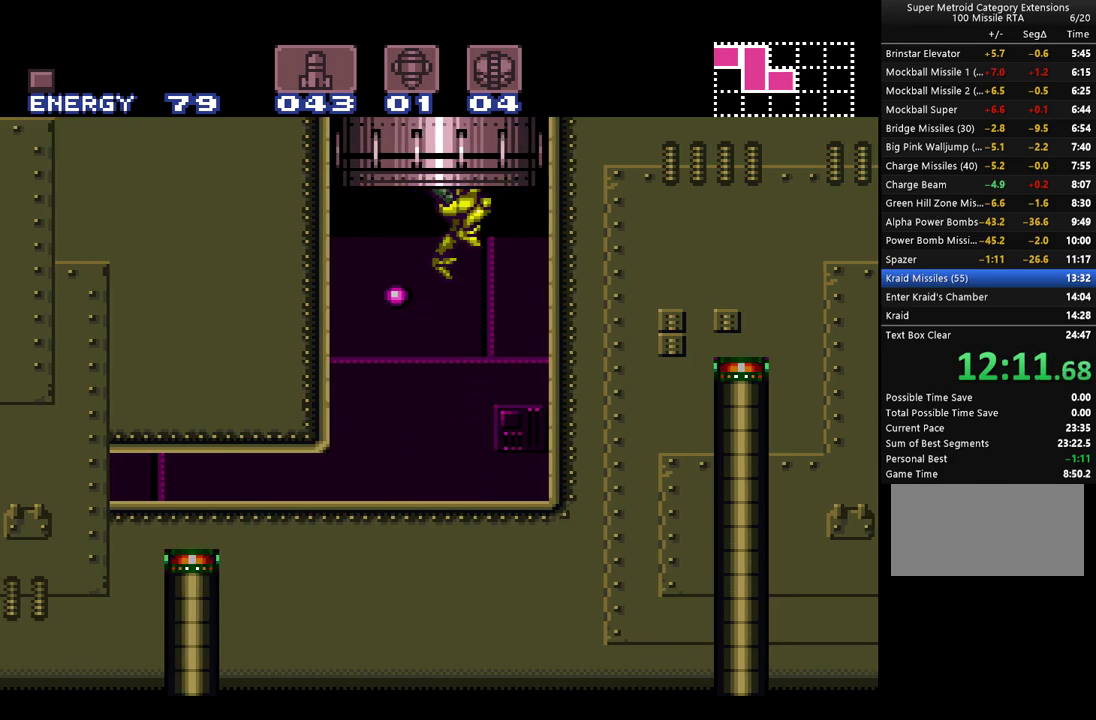
{"buttons": ["A", "B", "DPAD_RIGHT"], "events": [[17, "SELECT", "down"], [217, "SELECT", "up"], [483, "DPAD_RIGHT", "down"]]}
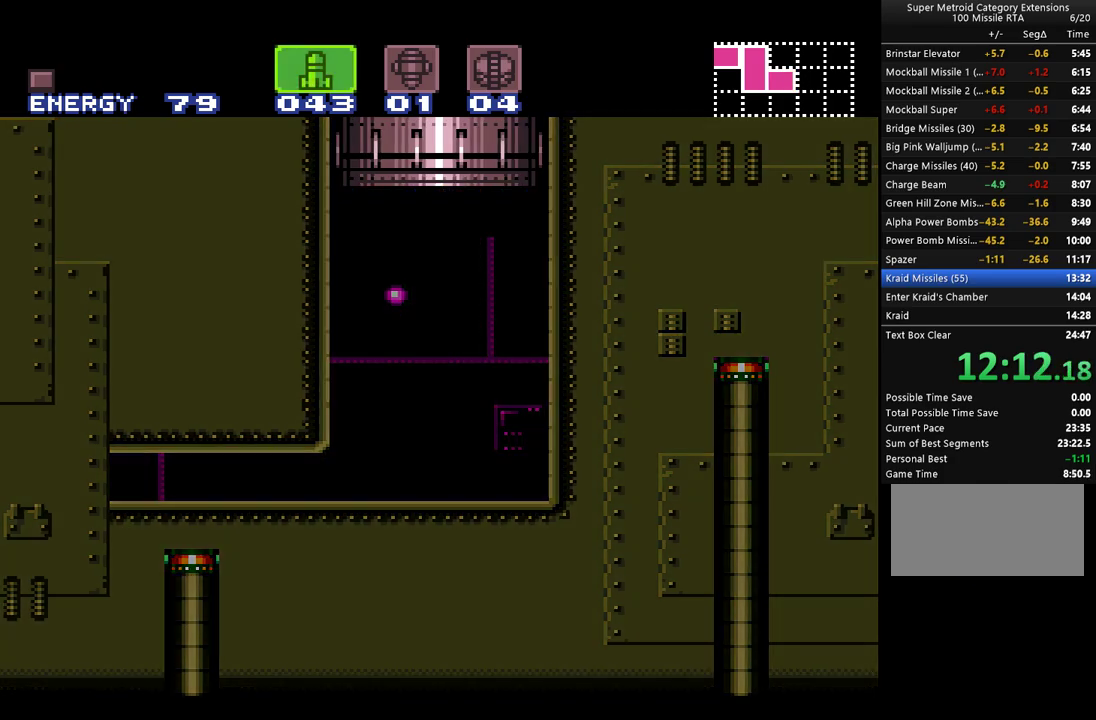
{"buttons": ["A", "DPAD_RIGHT"], "events": [[500, "B", "up"]]}
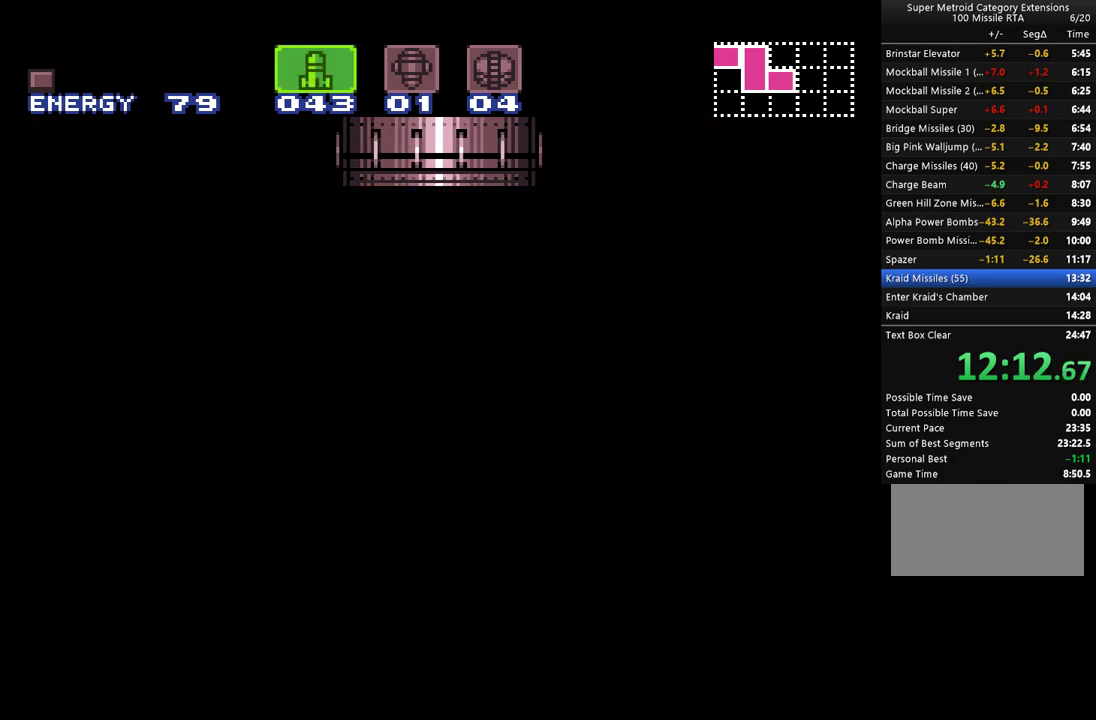
{"buttons": ["A", "DPAD_RIGHT"], "events": []}
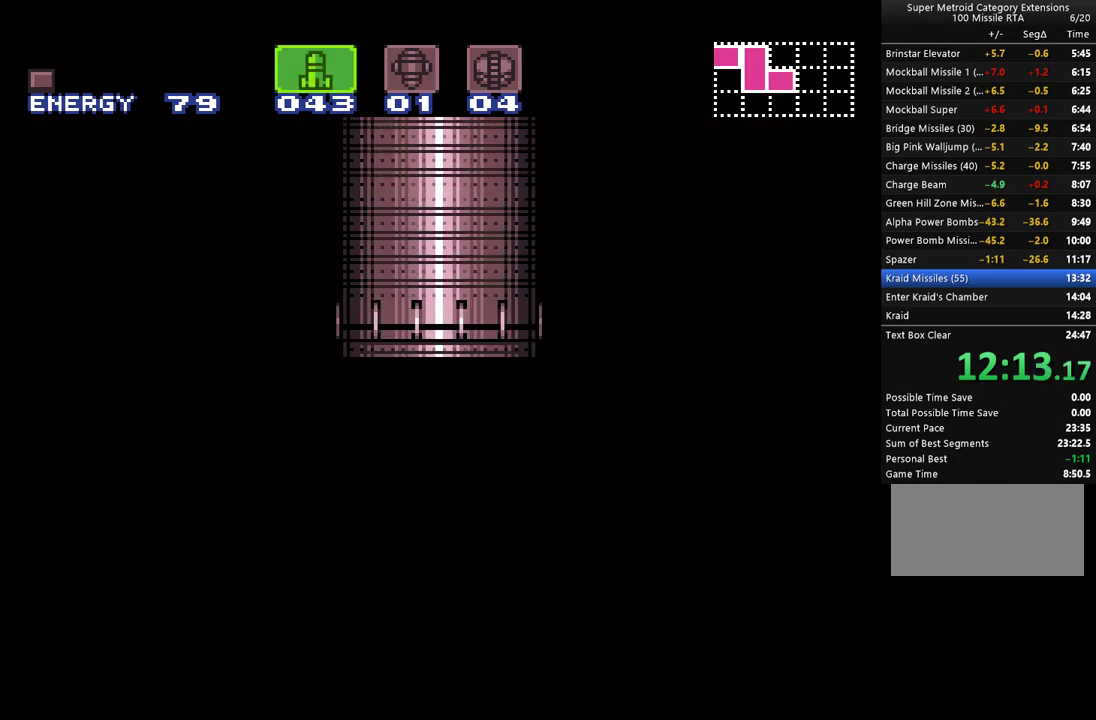
{"buttons": ["A", "R1", "DPAD_RIGHT"], "events": [[317, "R1", "down"]]}
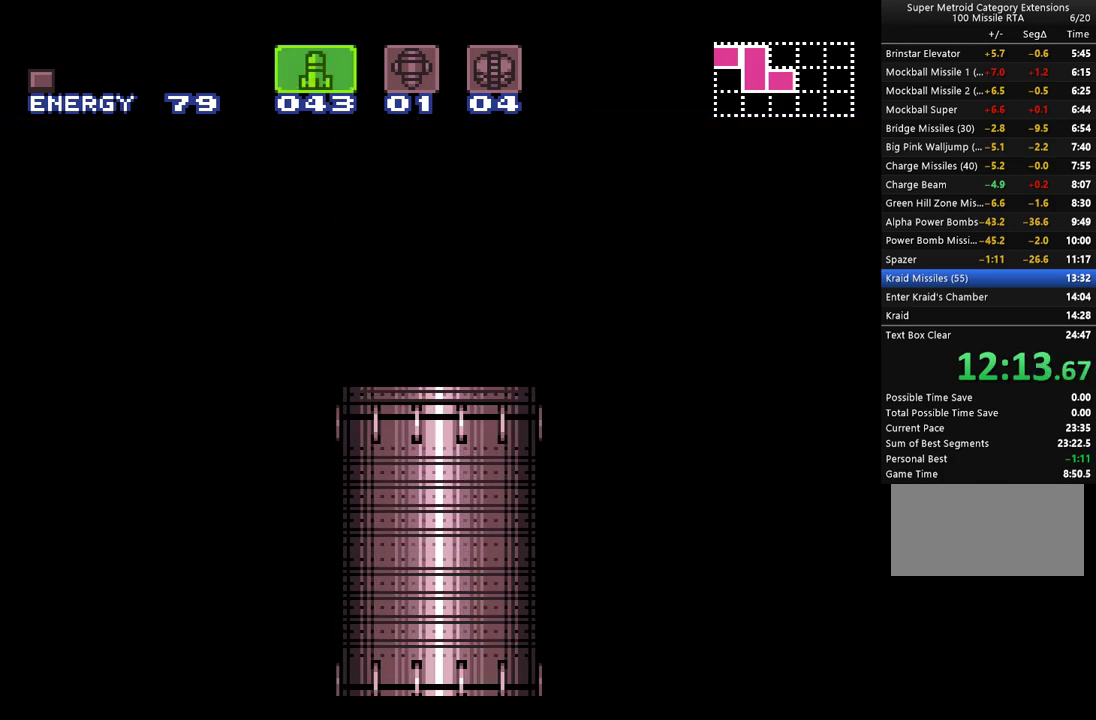
{"buttons": ["A", "R1", "DPAD_RIGHT"], "events": []}
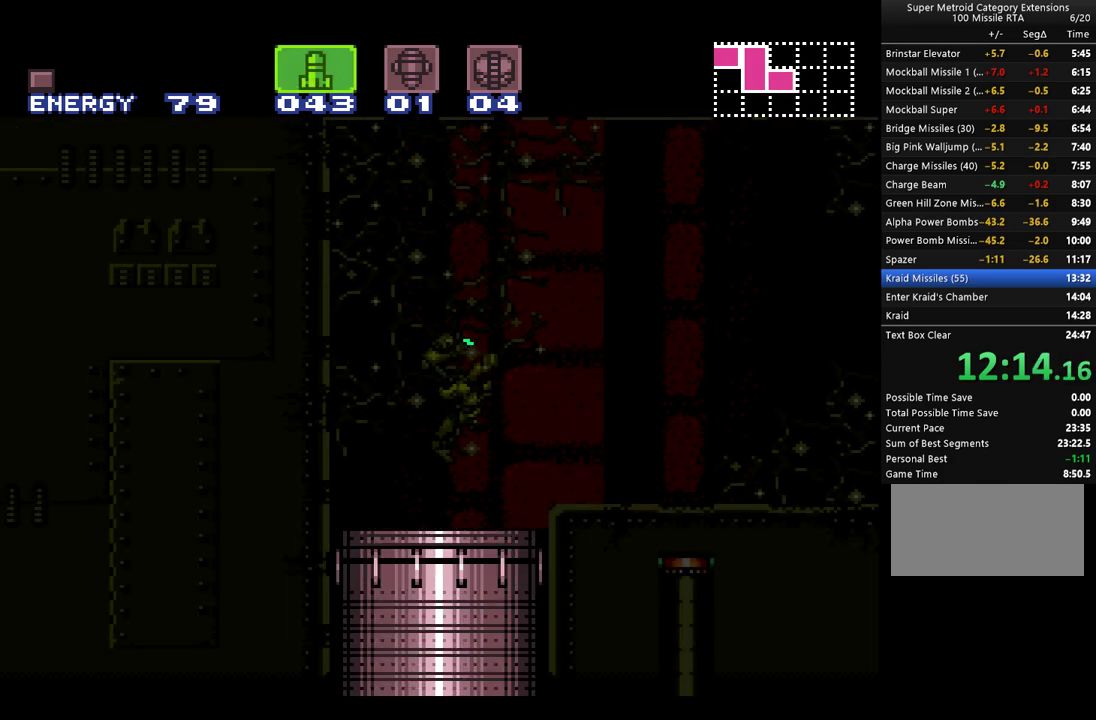
{"buttons": ["A", "R1", "DPAD_RIGHT"], "events": []}
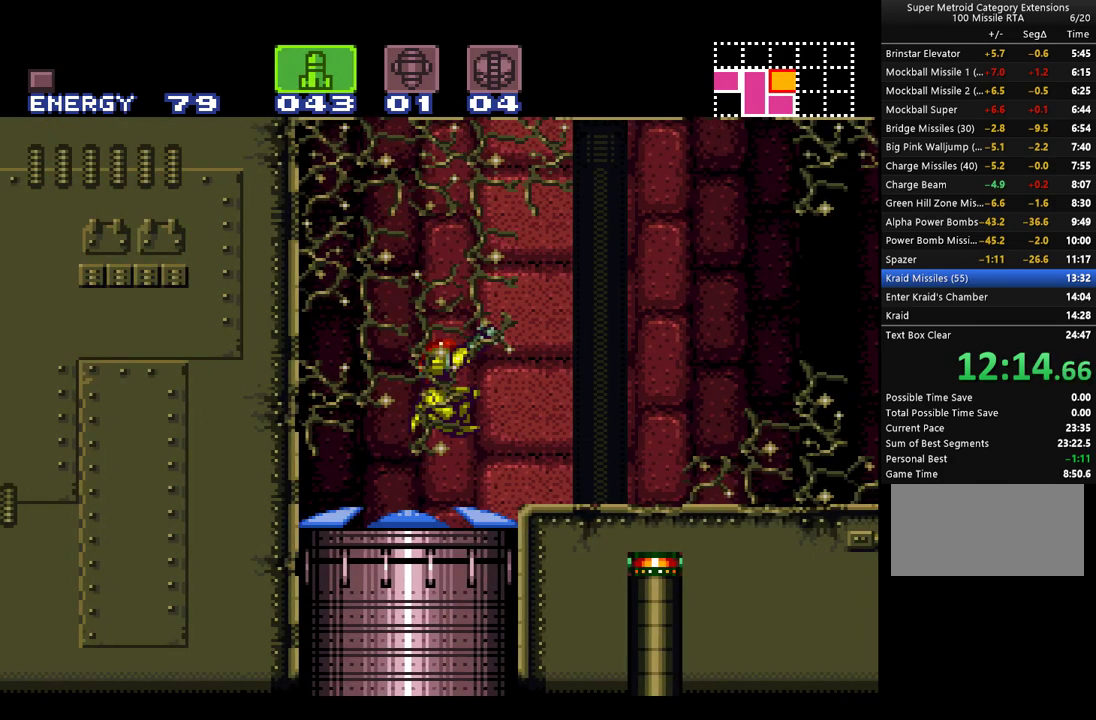
{"buttons": ["A", "R1", "DPAD_RIGHT"], "events": []}
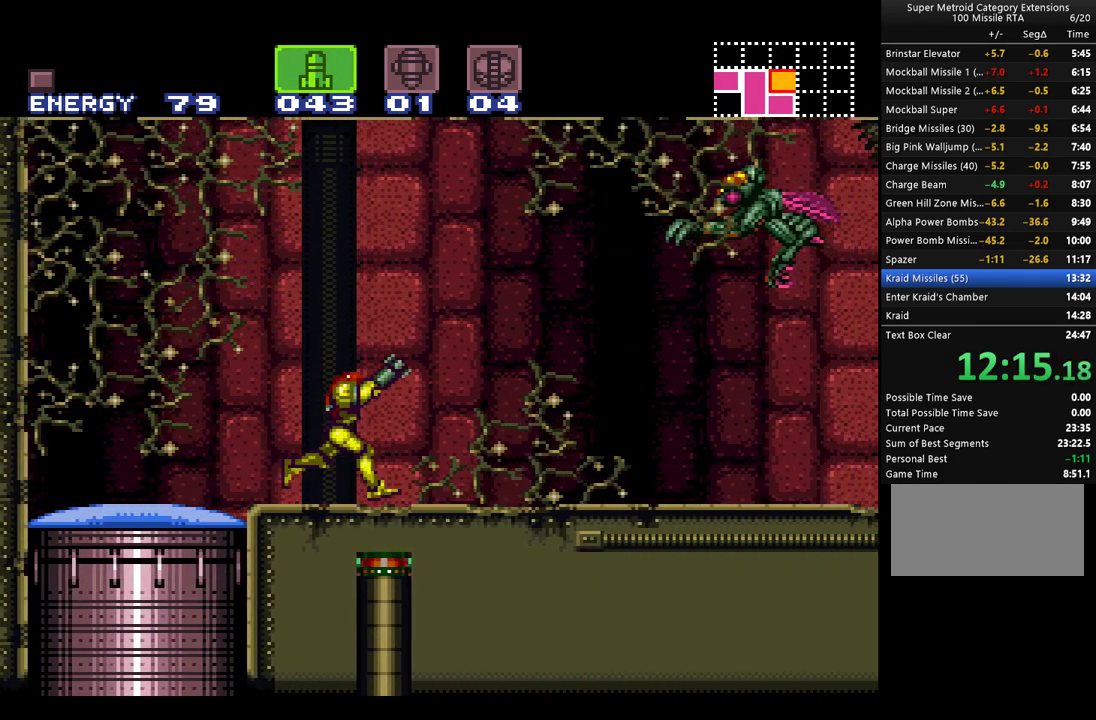
{"buttons": ["A", "R1", "DPAD_RIGHT"], "events": [[200, "Y", "down"], [267, "Y", "up"]]}
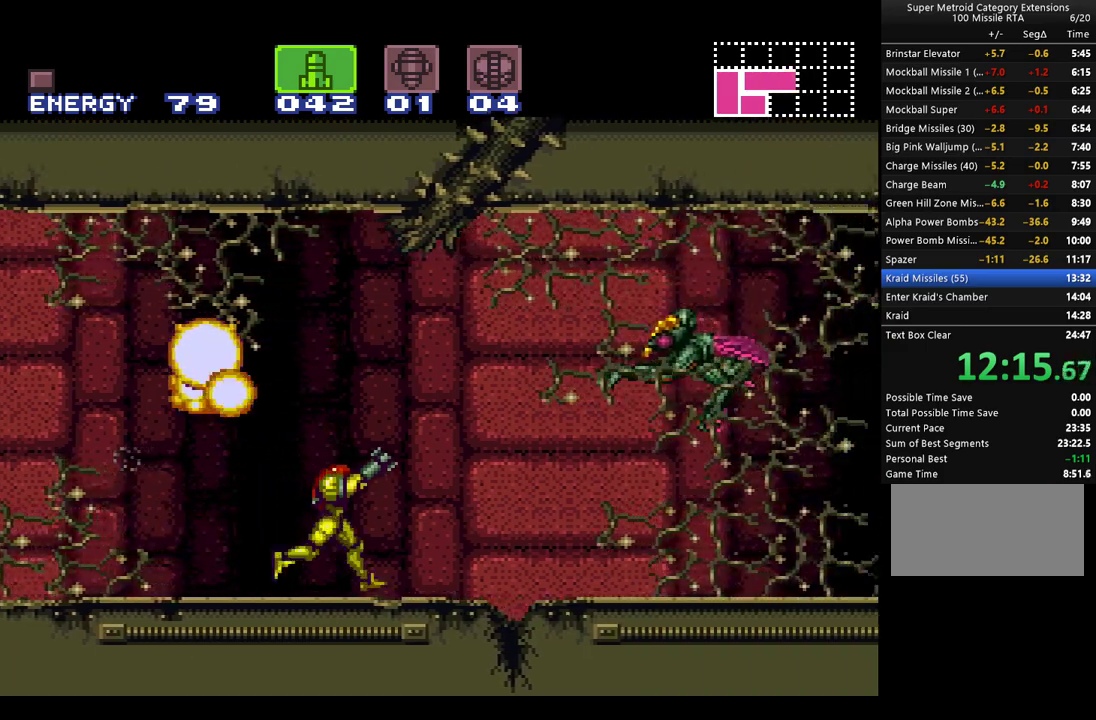
{"buttons": ["A", "Y", "R1", "DPAD_RIGHT"], "events": [[133, "Y", "down"], [233, "Y", "up"], [283, "Y", "down"], [383, "Y", "up"], [450, "Y", "down"]]}
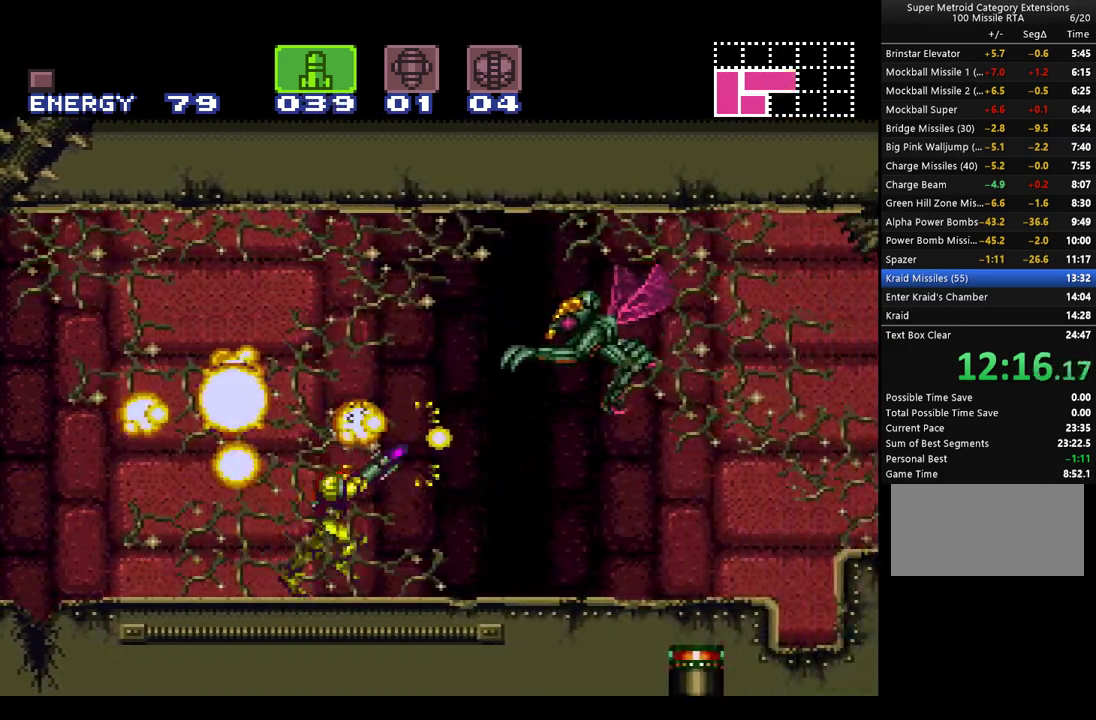
{"buttons": ["A", "B", "Y", "R1", "DPAD_RIGHT"], "events": [[33, "Y", "up"], [100, "Y", "down"], [200, "Y", "up"], [383, "A", "up"], [483, "A", "down"], [483, "B", "down"], [500, "Y", "down"]]}
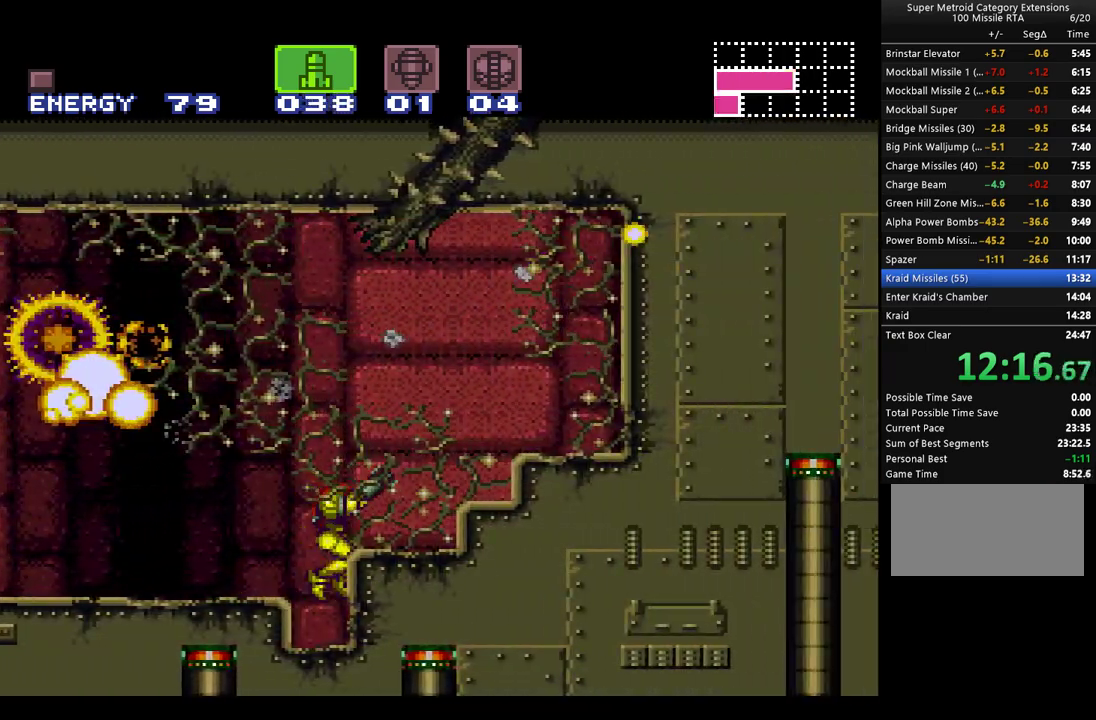
{"buttons": ["A", "X", "R1", "DPAD_RIGHT"], "events": [[200, "Y", "up"], [267, "A", "up"], [267, "B", "up"], [333, "A", "down"], [417, "X", "down"]]}
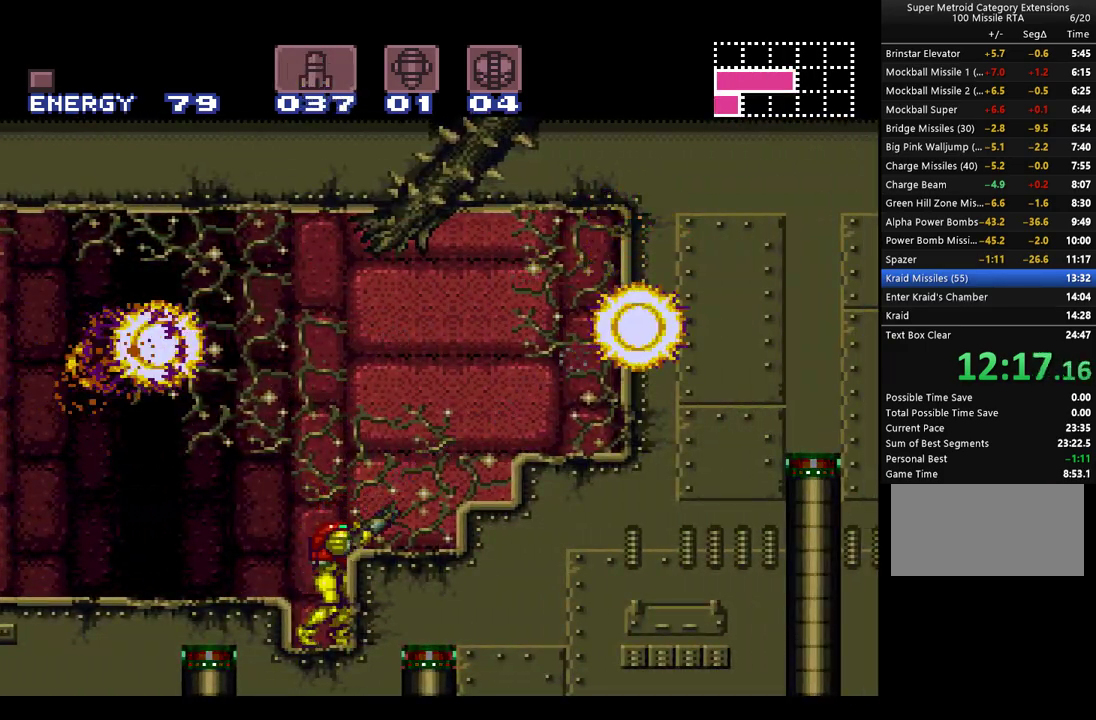
{"buttons": ["A", "B", "DPAD_RIGHT"], "events": [[17, "X", "up"], [33, "A", "up"], [33, "R1", "up"], [100, "A", "down"], [100, "B", "down"]]}
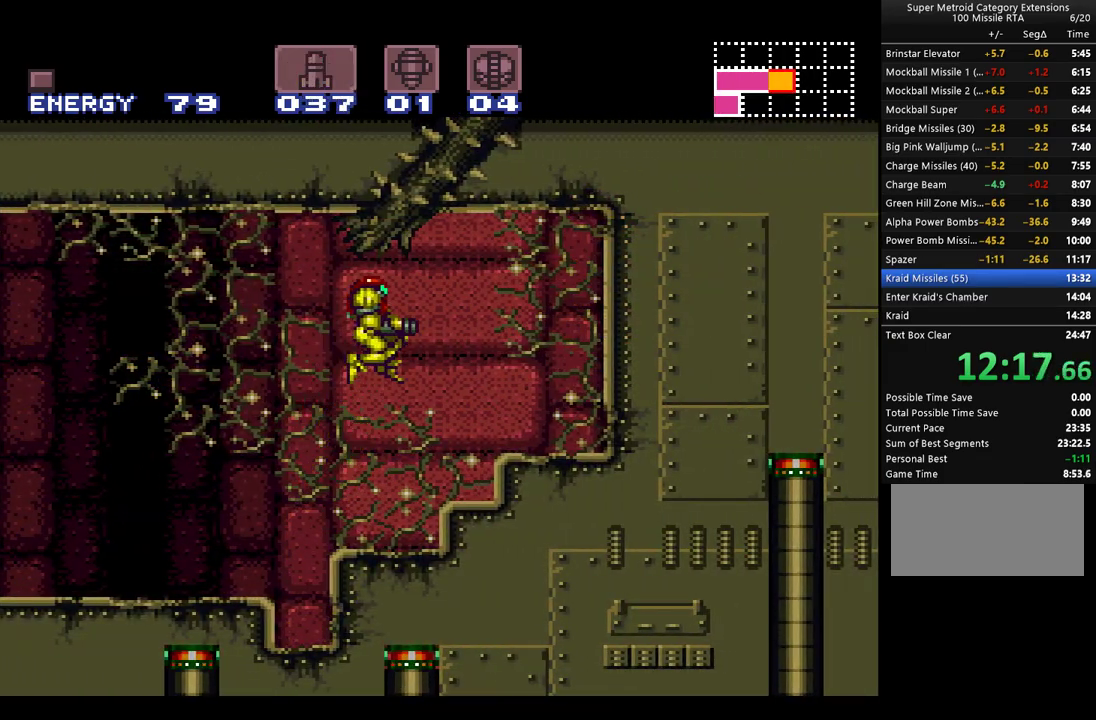
{"buttons": ["A", "DPAD_RIGHT"], "events": [[200, "B", "up"]]}